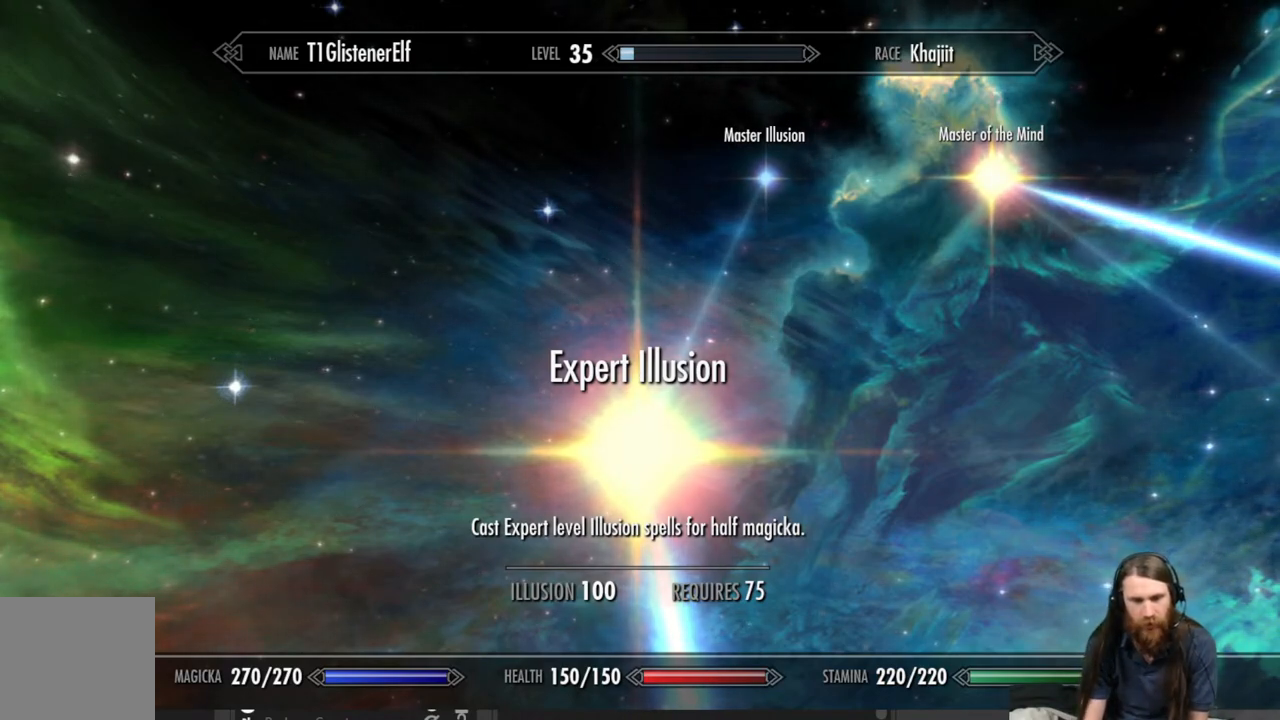
Gameplay with a controller (Xbox layout); each line is a JSON object with the inputs held at the frame after it. "events" lists button and stick changes between this image and that frame as [ms after this image, input, new state], when the widget could be followed in between.
{"buttons": [], "left_stick": "center", "right_stick": "center", "events": [[200, "DPAD_UP", "down"], [300, "DPAD_UP", "up"]]}
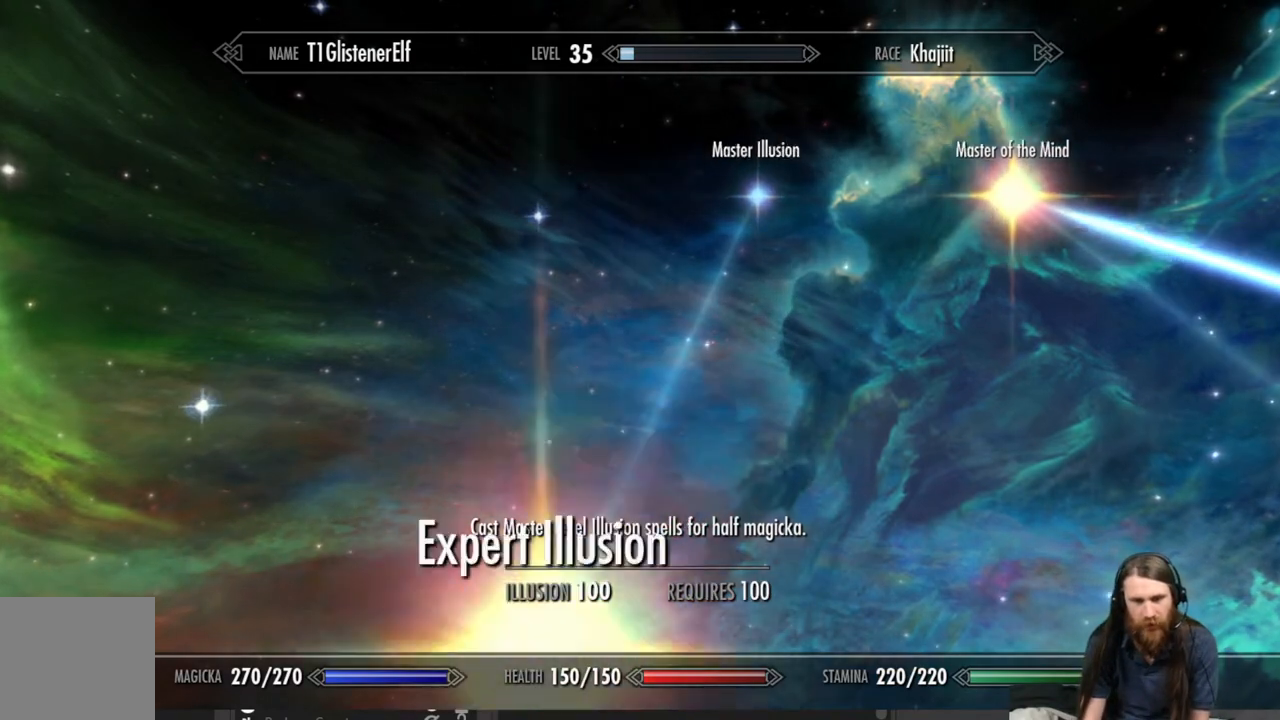
{"buttons": [], "left_stick": "center", "right_stick": "center", "events": []}
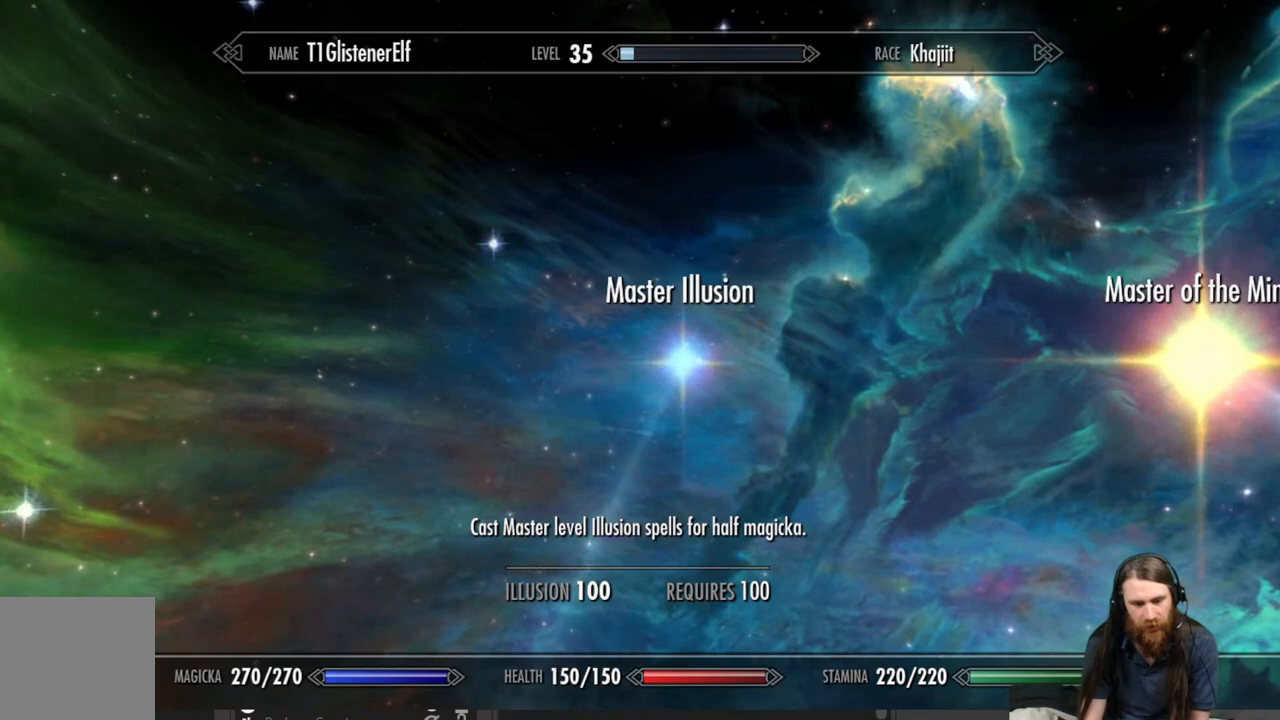
{"buttons": [], "left_stick": "center", "right_stick": "center", "events": []}
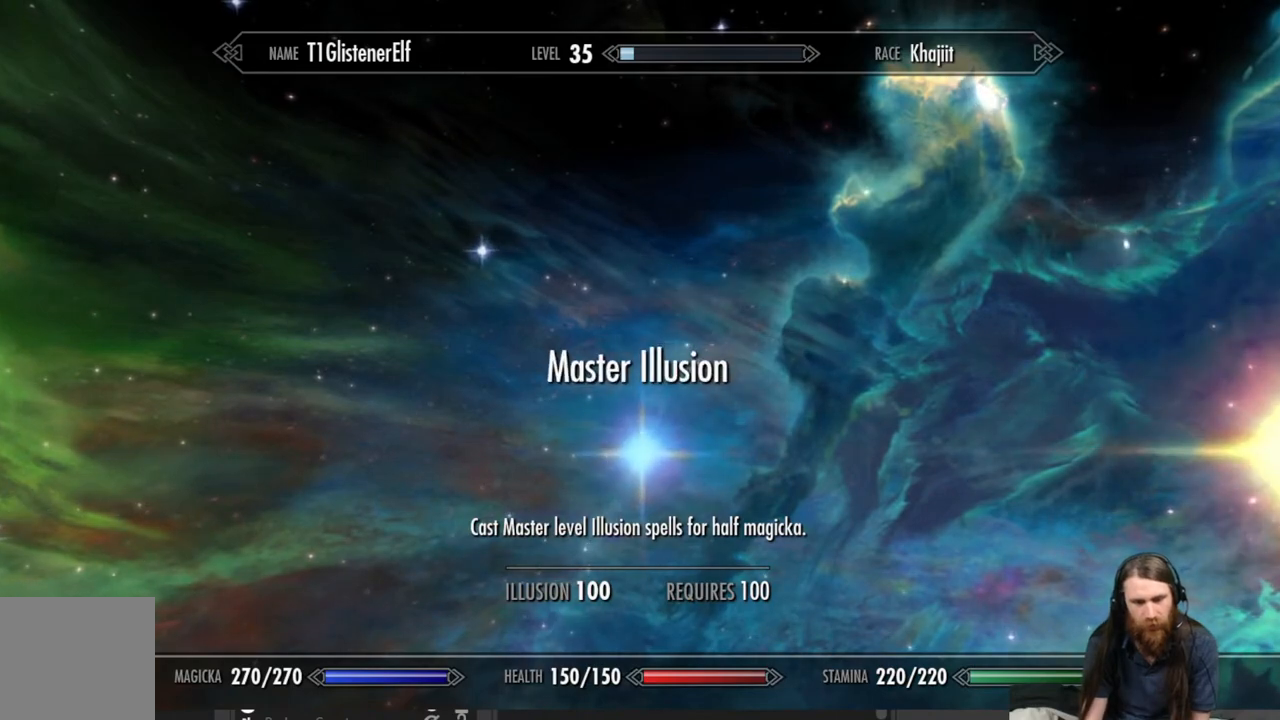
{"buttons": [], "left_stick": "center", "right_stick": "center", "events": []}
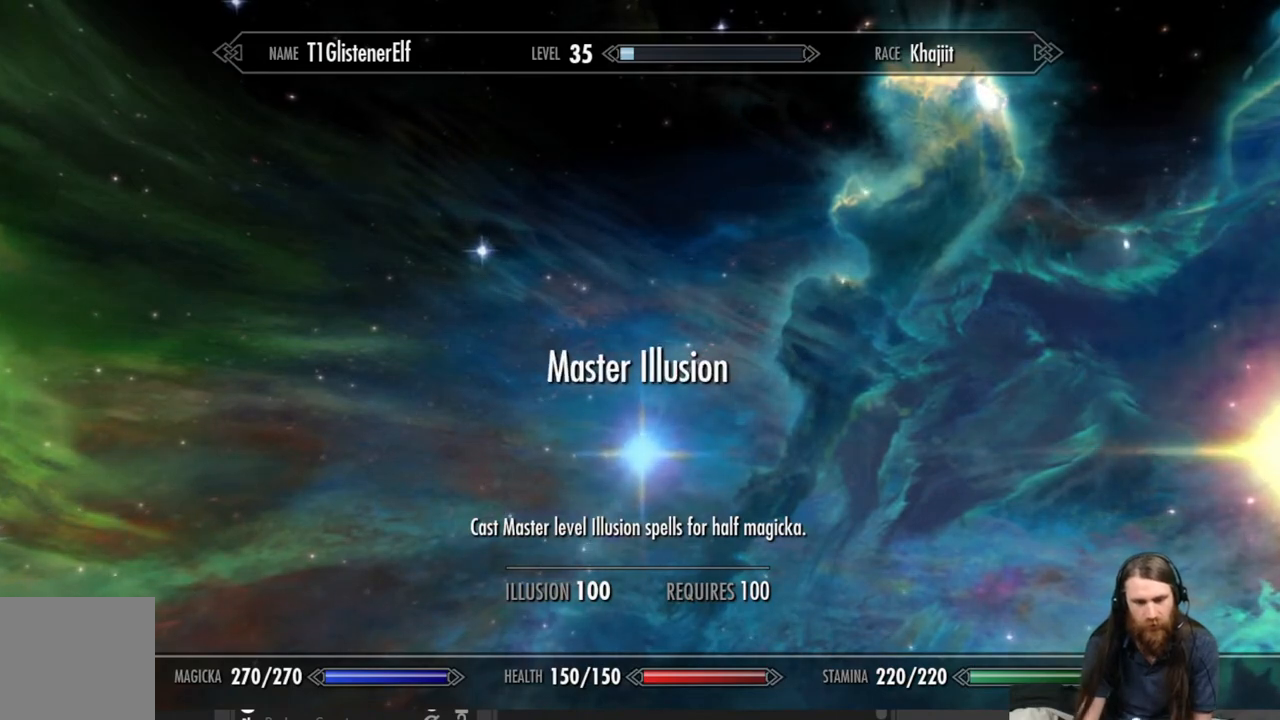
{"buttons": [], "left_stick": "center", "right_stick": "center", "events": []}
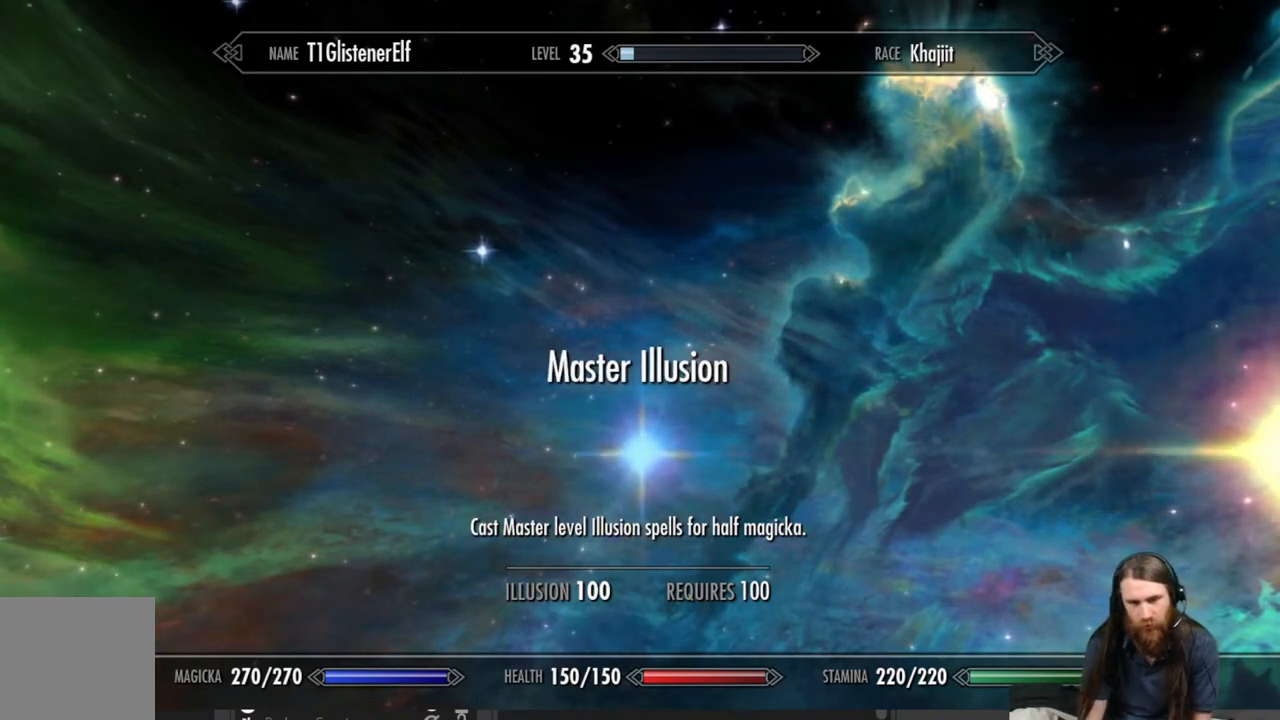
{"buttons": [], "left_stick": "center", "right_stick": "center", "events": []}
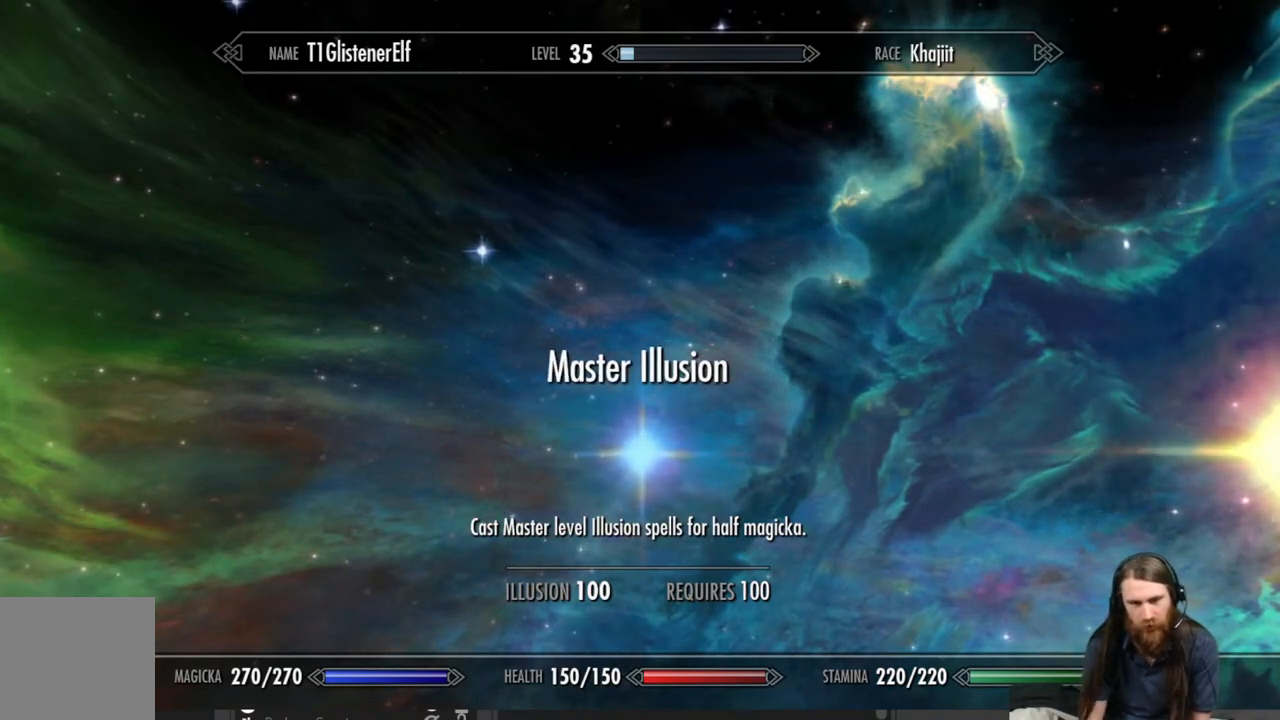
{"buttons": ["B"], "left_stick": "center", "right_stick": "center", "events": [[400, "B", "down"]]}
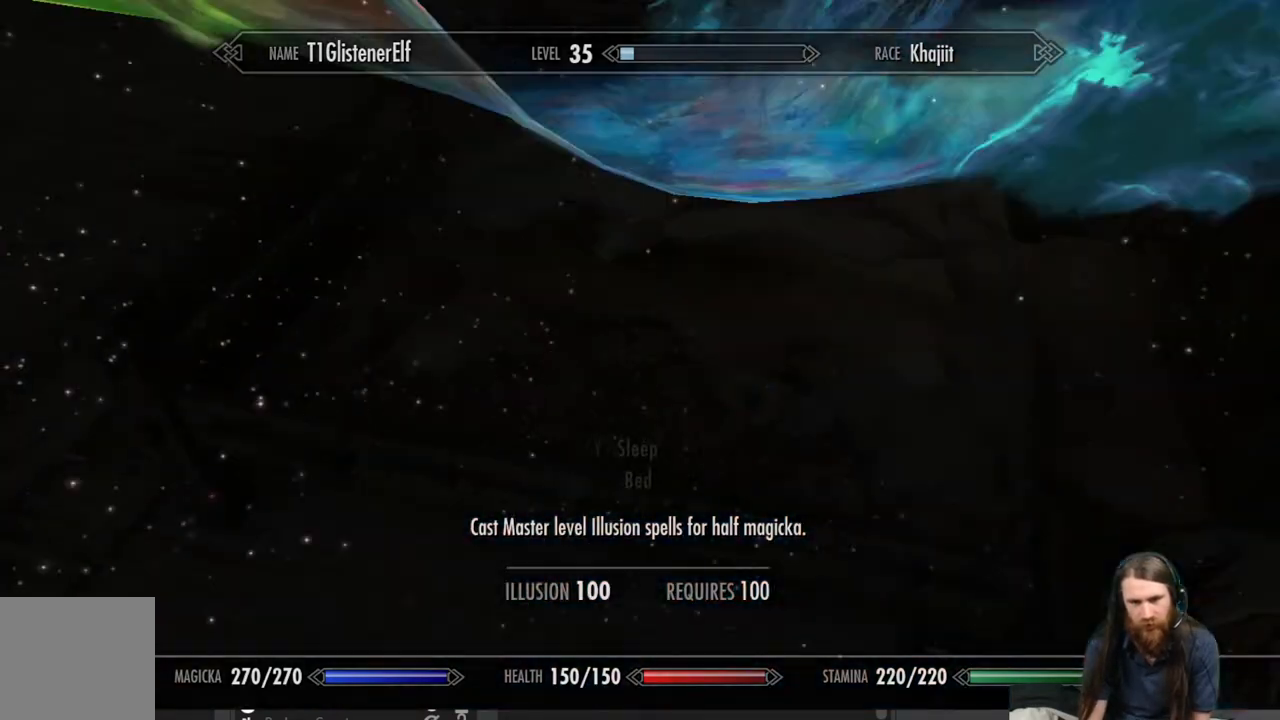
{"buttons": [], "left_stick": "center", "right_stick": "center", "events": [[67, "B", "up"]]}
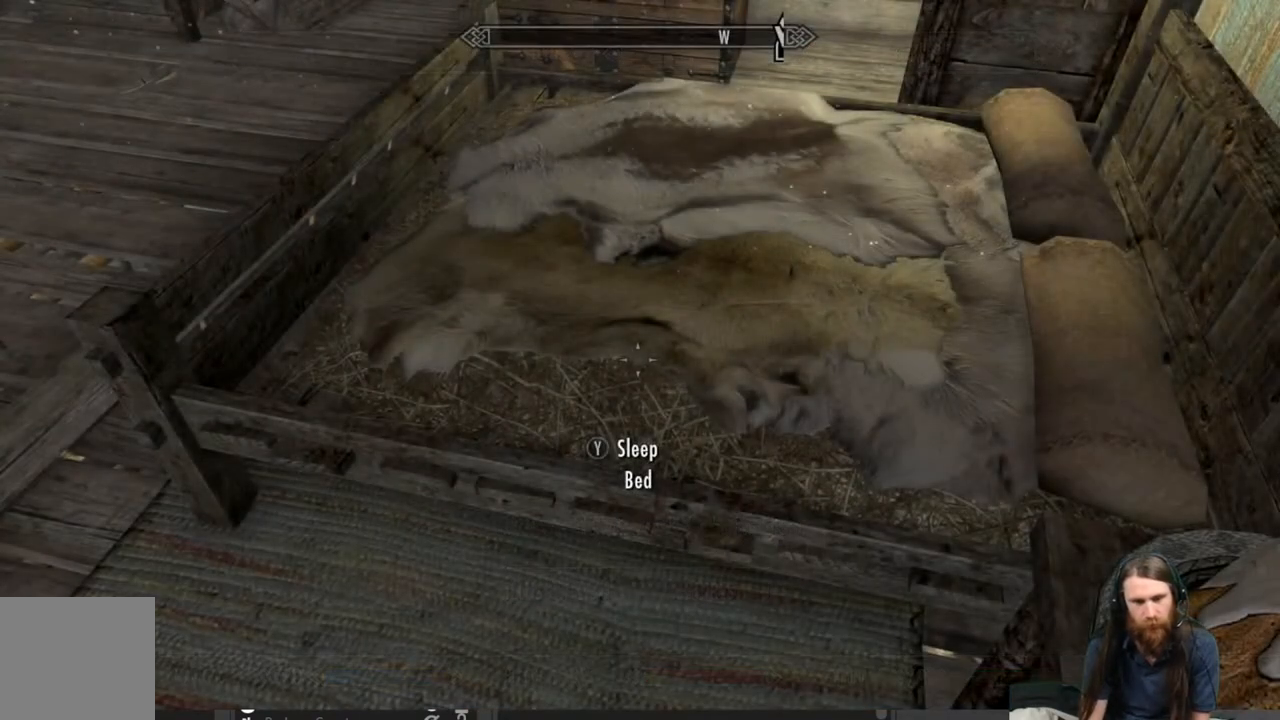
{"buttons": [], "left_stick": "center", "right_stick": "up-left", "events": [[317, "right_stick", "up-left"]]}
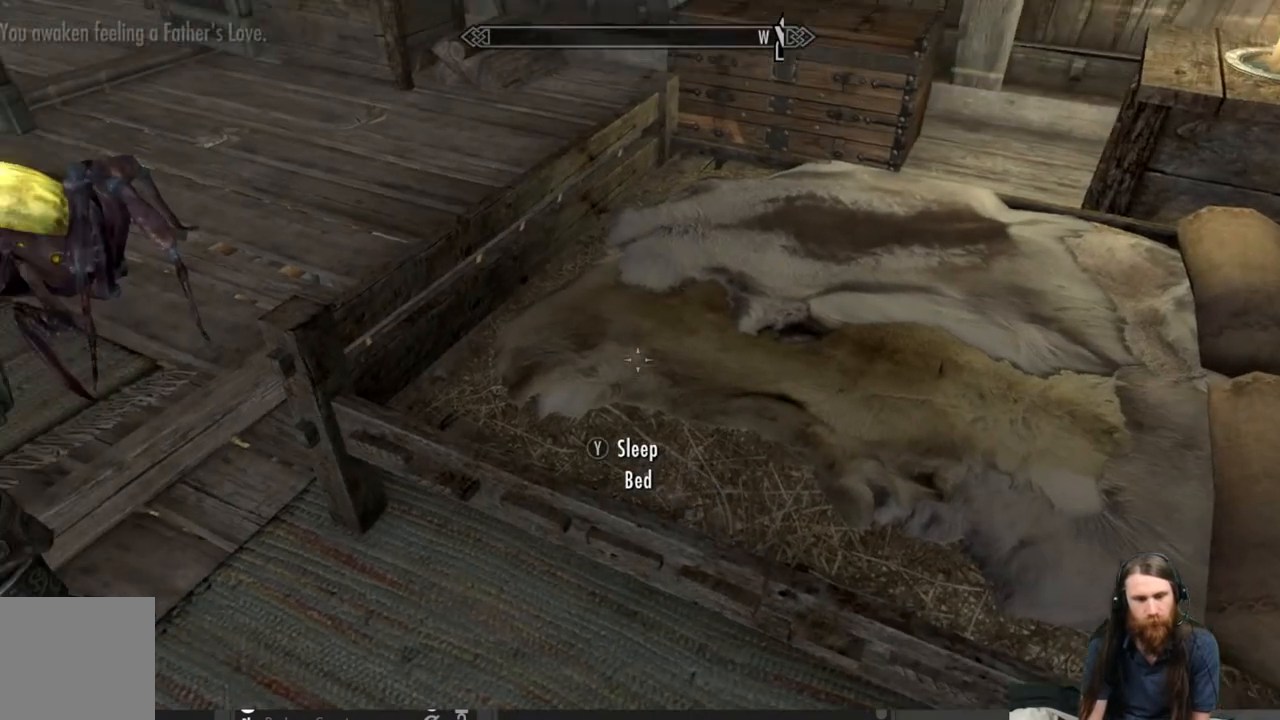
{"buttons": [], "left_stick": "center", "right_stick": "center", "events": [[267, "right_stick", "center"]]}
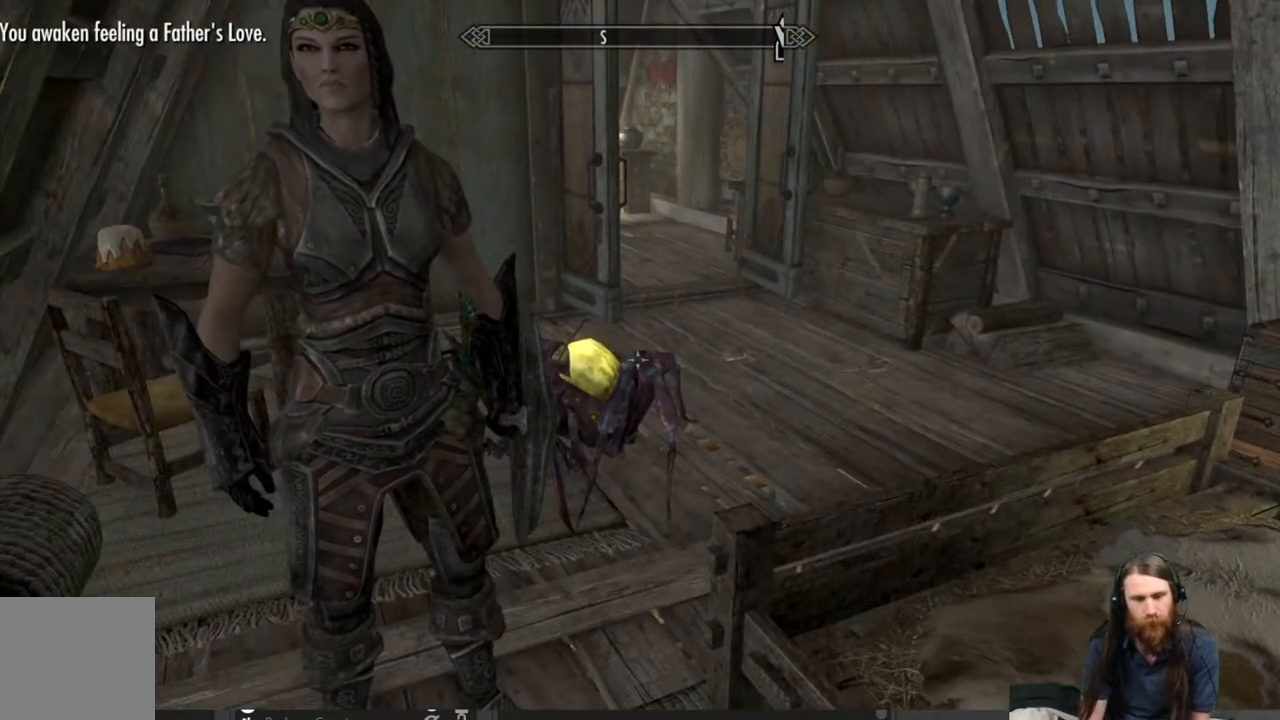
{"buttons": [], "left_stick": "down-left", "right_stick": "left", "events": [[50, "left_stick", "up"], [217, "left_stick", "center"], [433, "left_stick", "down-left"], [433, "right_stick", "left"]]}
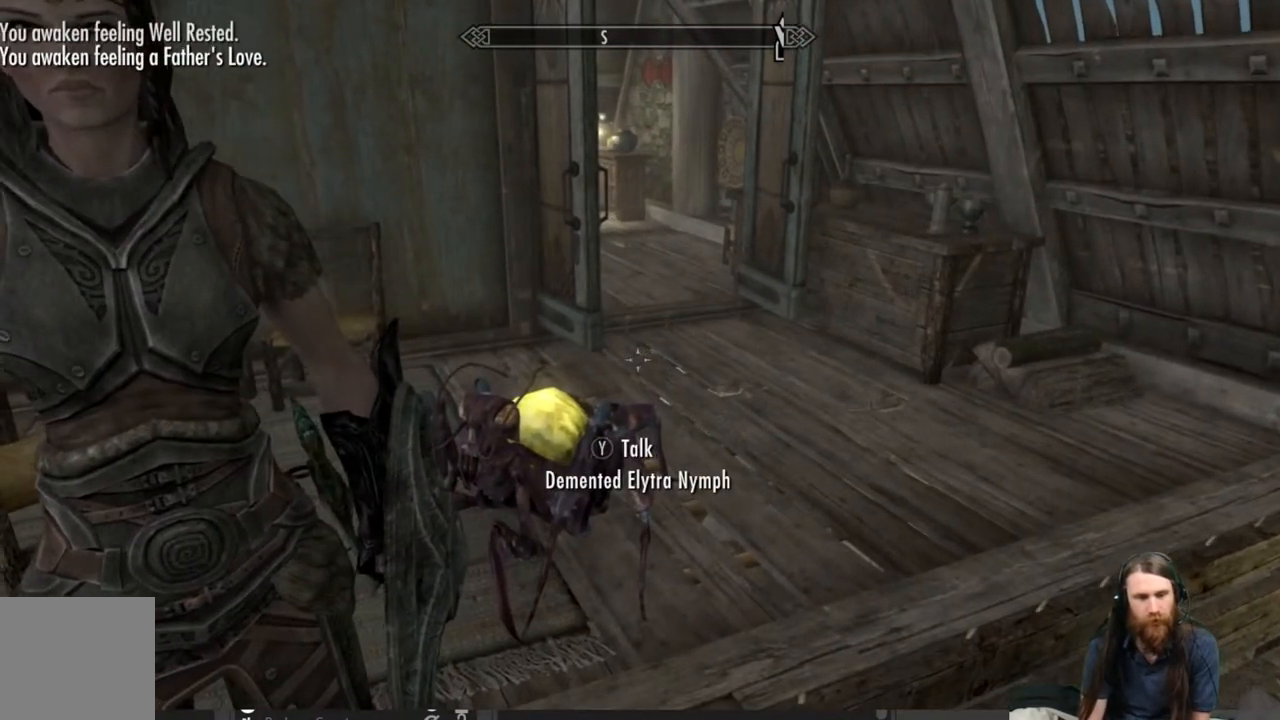
{"buttons": [], "left_stick": "center", "right_stick": "center", "events": [[83, "left_stick", "center"], [83, "right_stick", "center"]]}
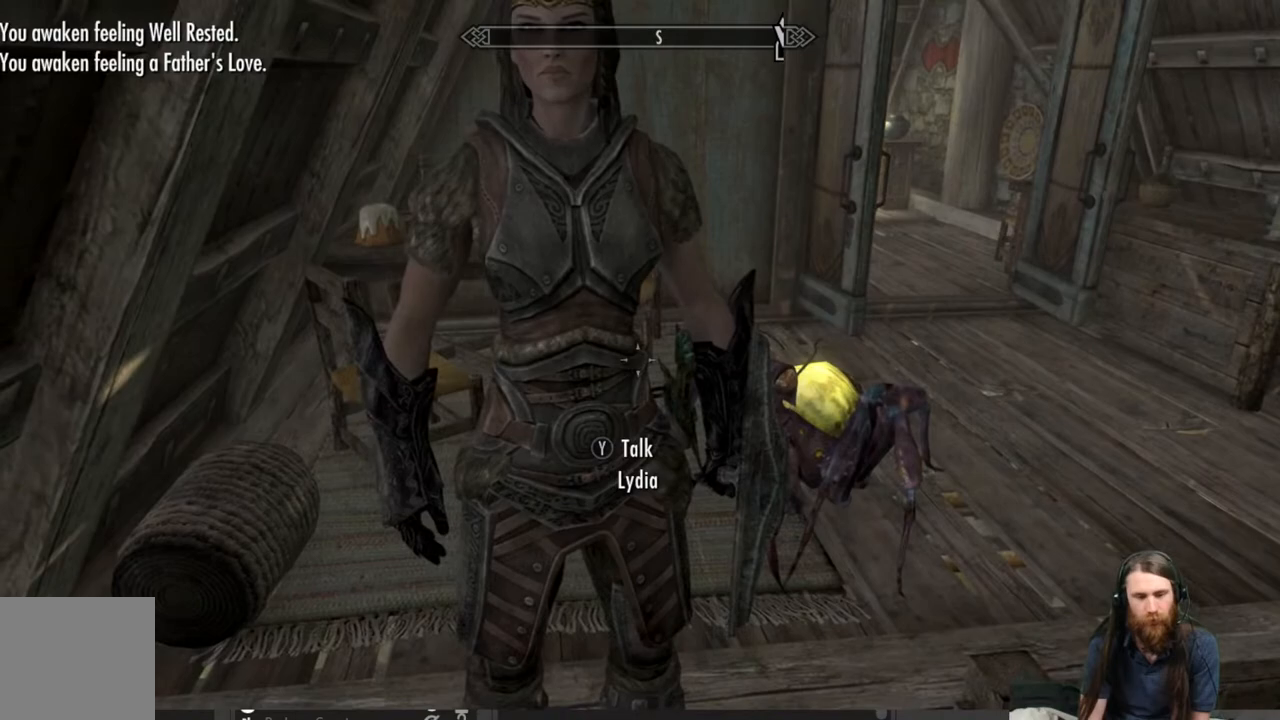
{"buttons": [], "left_stick": "up-right", "right_stick": "center", "events": [[233, "A", "down"], [283, "left_stick", "up-right"], [400, "A", "up"]]}
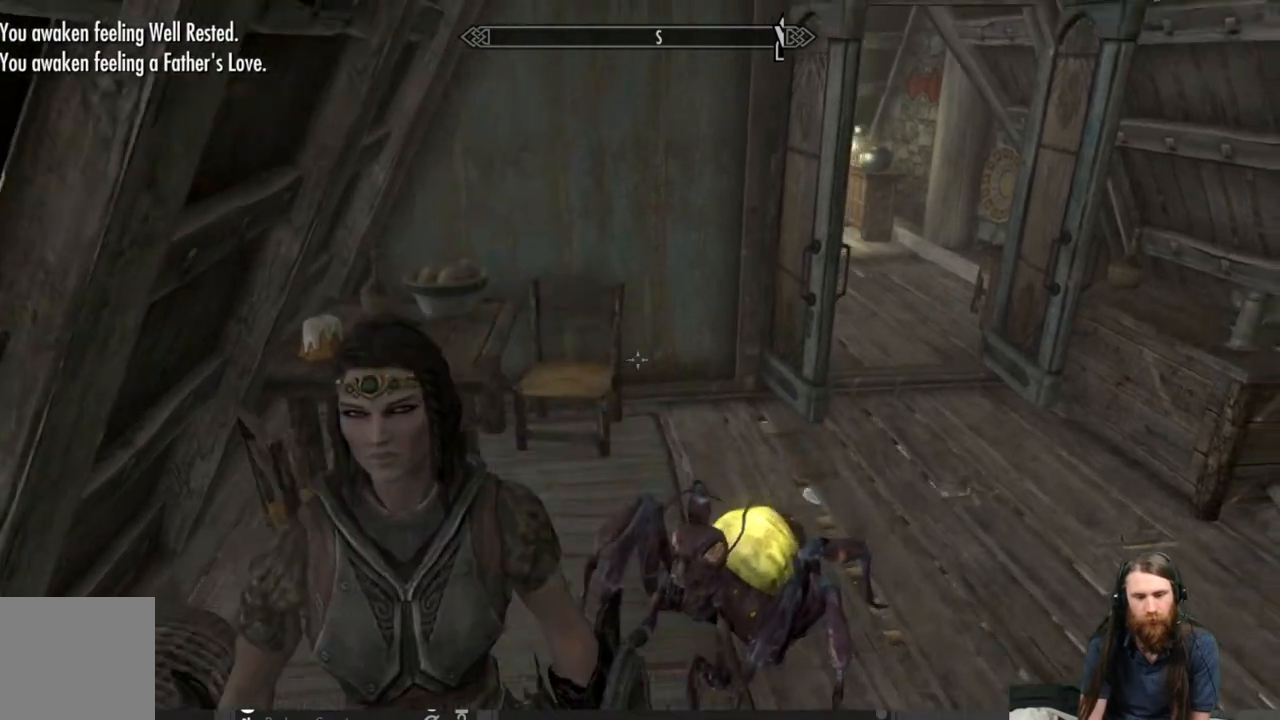
{"buttons": [], "left_stick": "right", "right_stick": "up-left", "events": [[50, "left_stick", "right"], [67, "right_stick", "left"], [467, "right_stick", "up-left"]]}
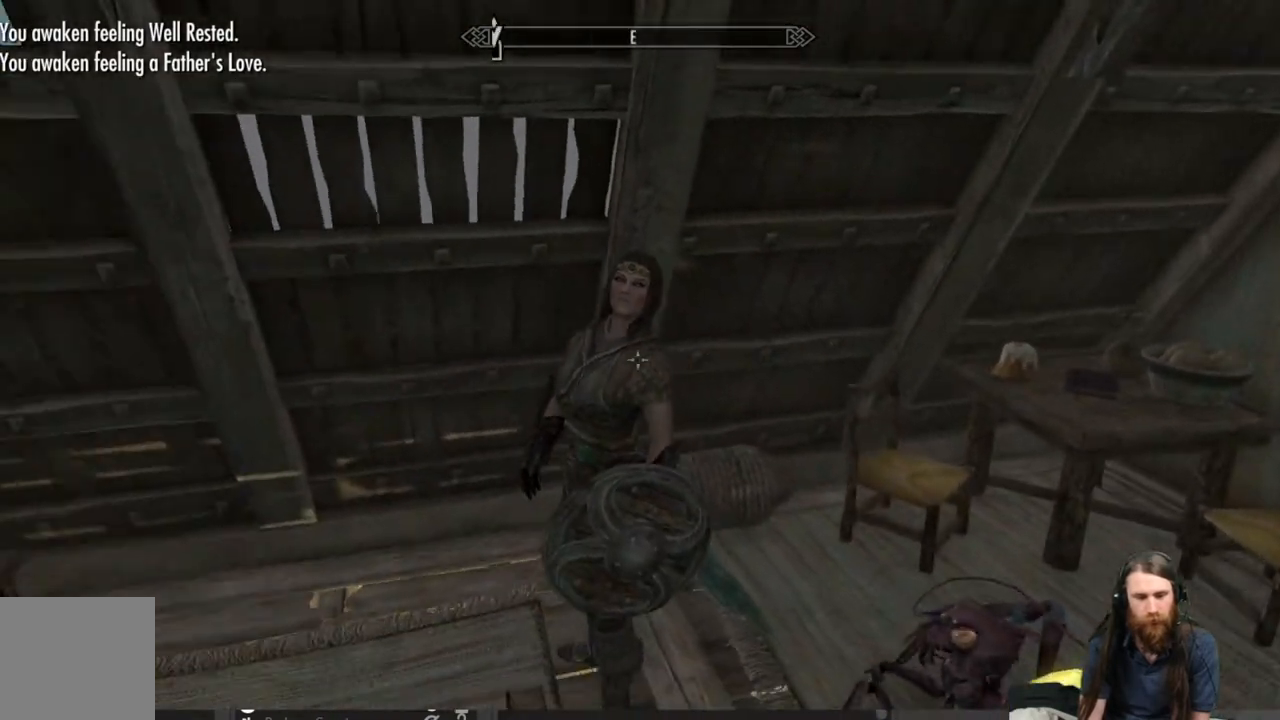
{"buttons": [], "left_stick": "center", "right_stick": "center", "events": [[17, "right_stick", "center"], [150, "left_stick", "center"], [167, "right_stick", "left"], [333, "right_stick", "center"]]}
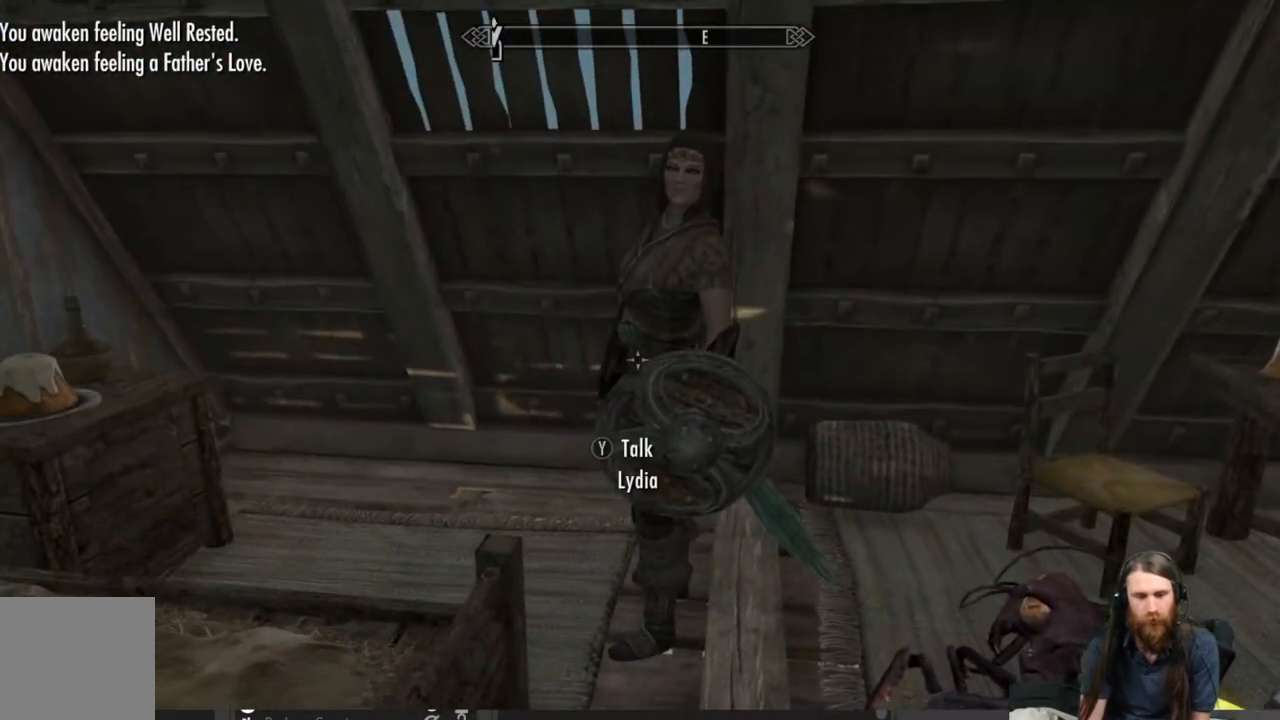
{"buttons": [], "left_stick": "center", "right_stick": "center", "events": [[333, "Y", "down"], [483, "Y", "up"]]}
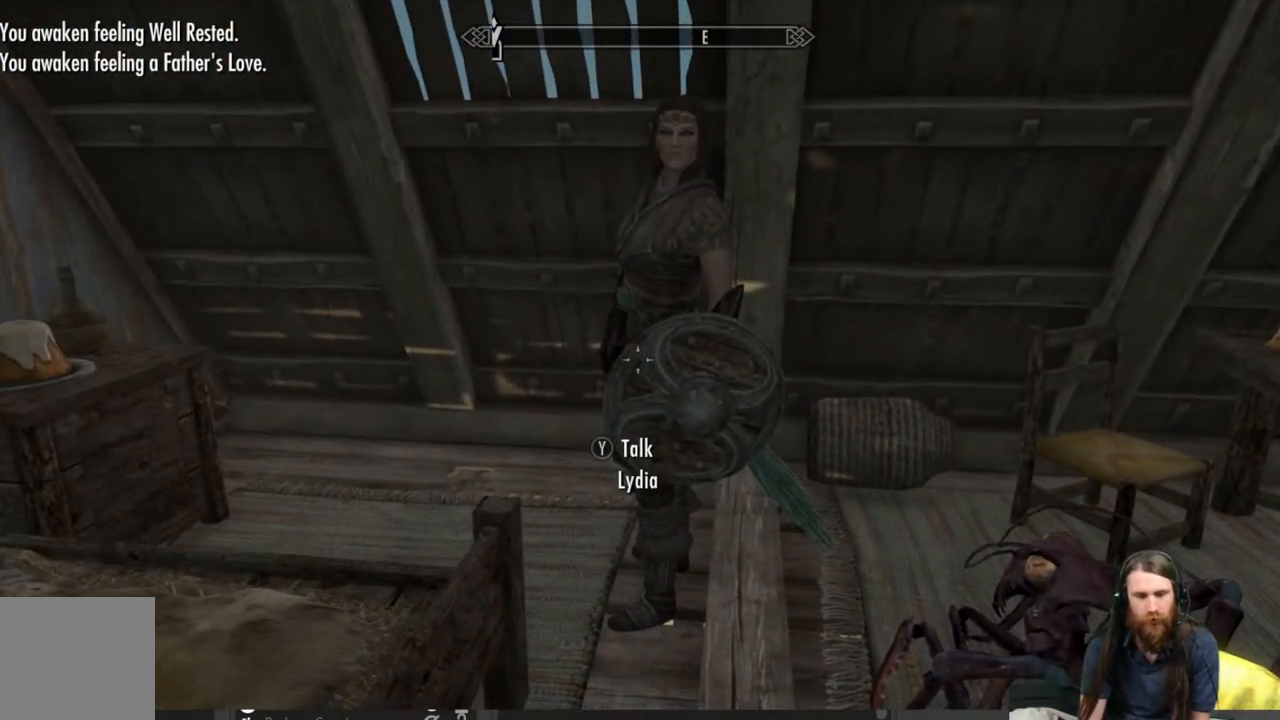
{"buttons": [], "left_stick": "center", "right_stick": "center", "events": []}
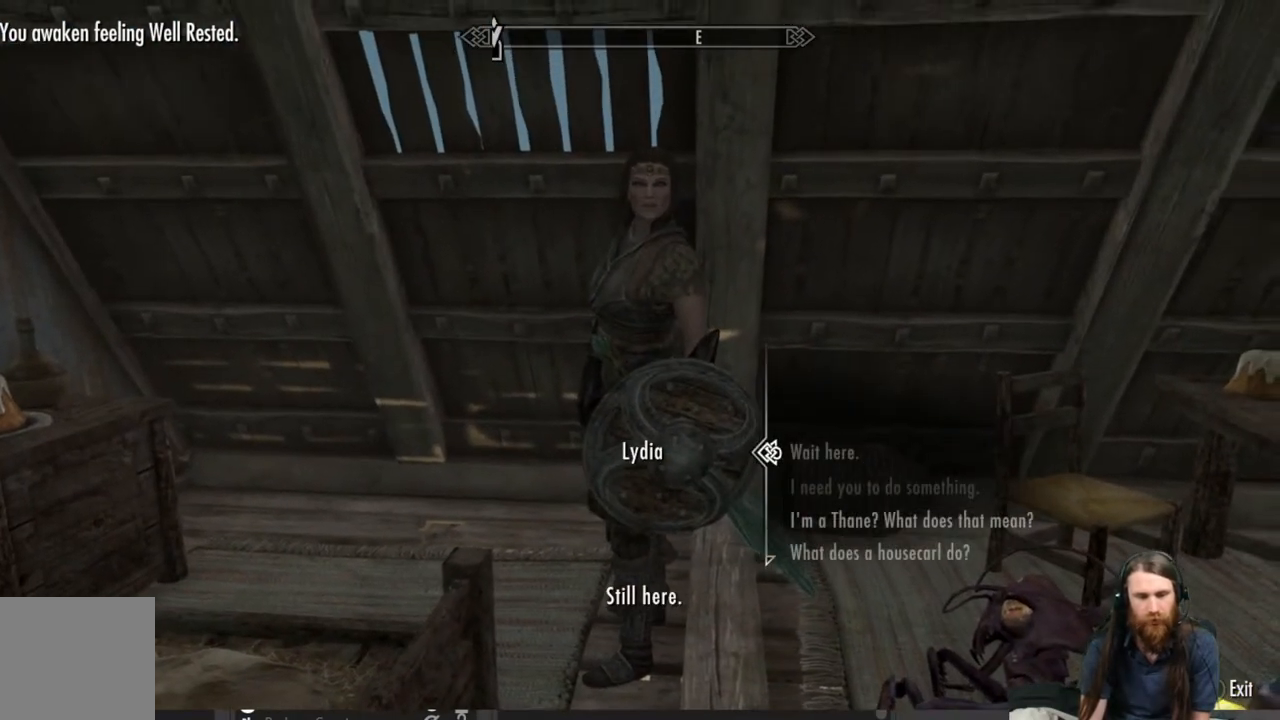
{"buttons": [], "left_stick": "center", "right_stick": "center", "events": []}
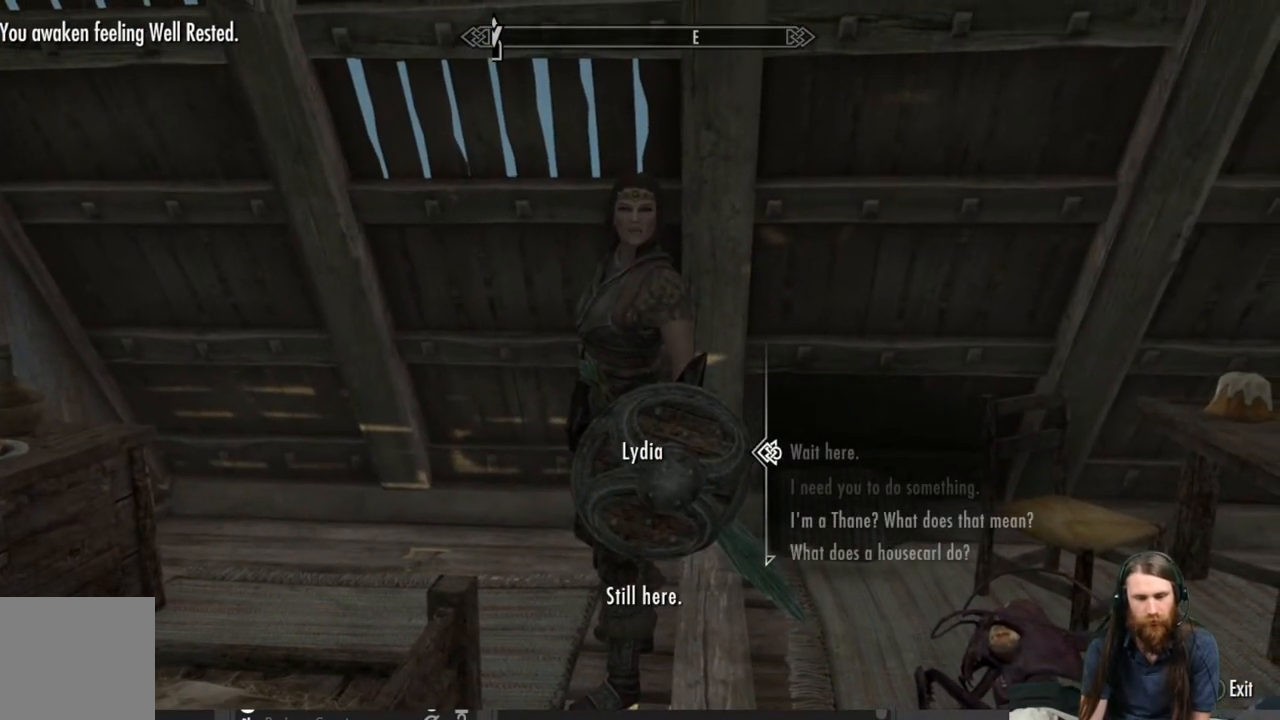
{"buttons": ["DPAD_DOWN"], "left_stick": "center", "right_stick": "center", "events": [[100, "DPAD_DOWN", "down"], [167, "DPAD_DOWN", "up"], [267, "DPAD_DOWN", "down"], [350, "DPAD_DOWN", "up"], [400, "DPAD_DOWN", "down"]]}
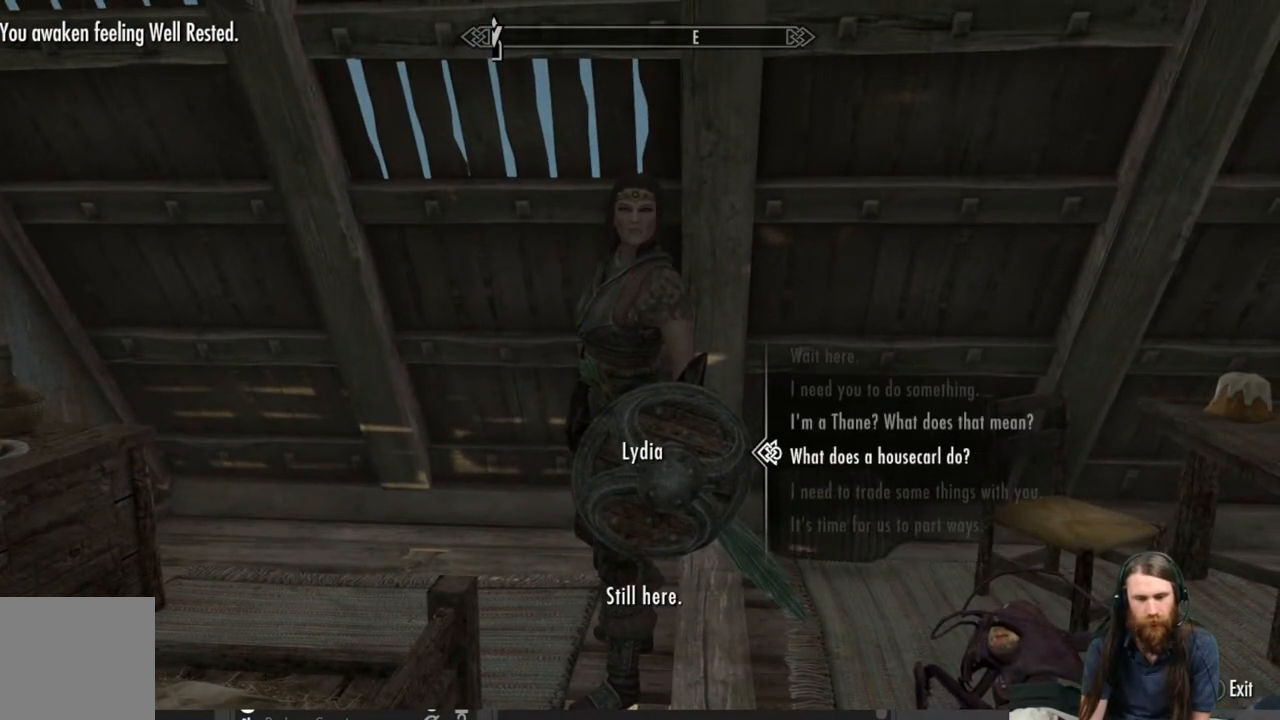
{"buttons": ["A"], "left_stick": "center", "right_stick": "center", "events": [[17, "DPAD_DOWN", "up"], [200, "DPAD_UP", "down"], [350, "DPAD_UP", "up"], [417, "A", "down"]]}
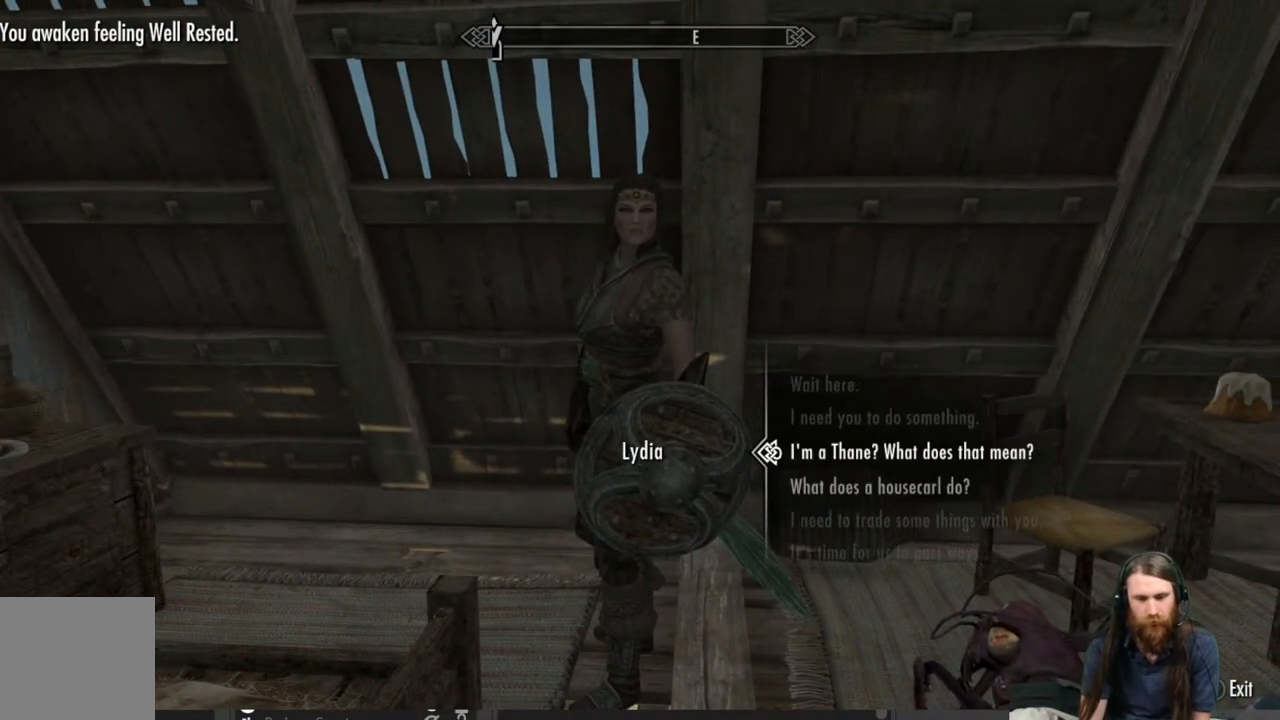
{"buttons": [], "left_stick": "center", "right_stick": "center", "events": [[33, "A", "up"]]}
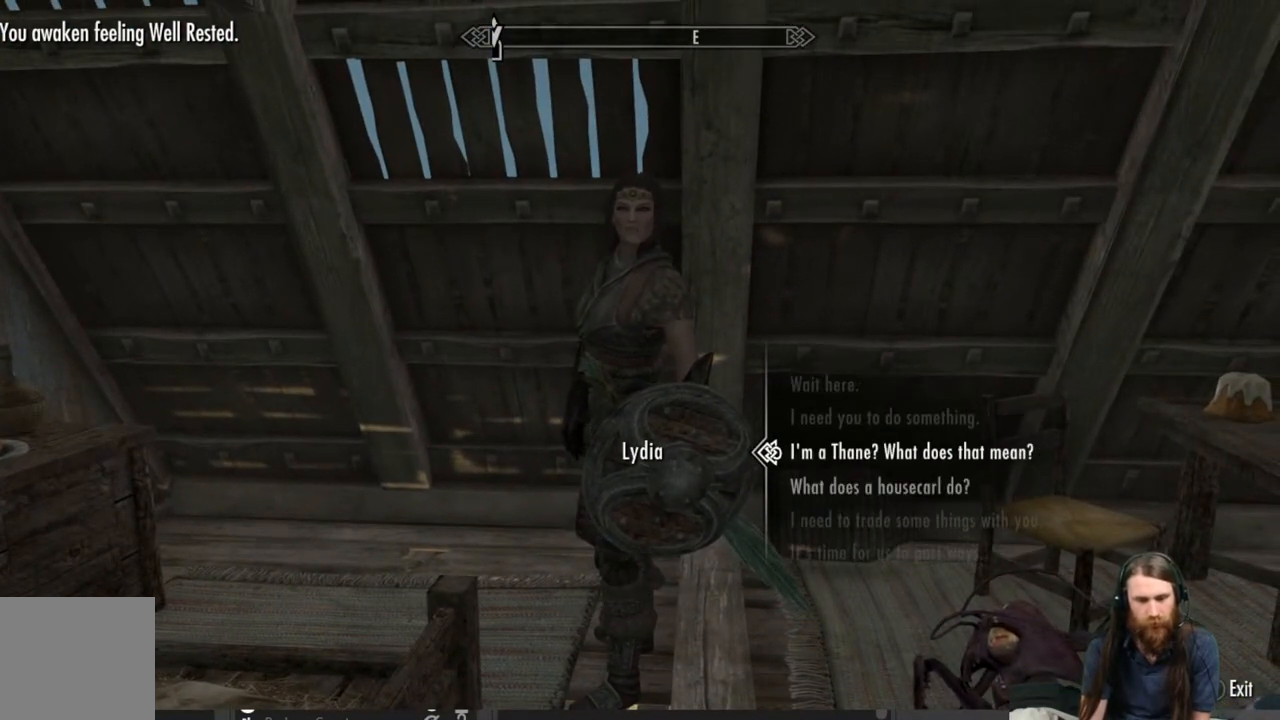
{"buttons": [], "left_stick": "center", "right_stick": "center", "events": [[17, "A", "down"], [183, "A", "up"]]}
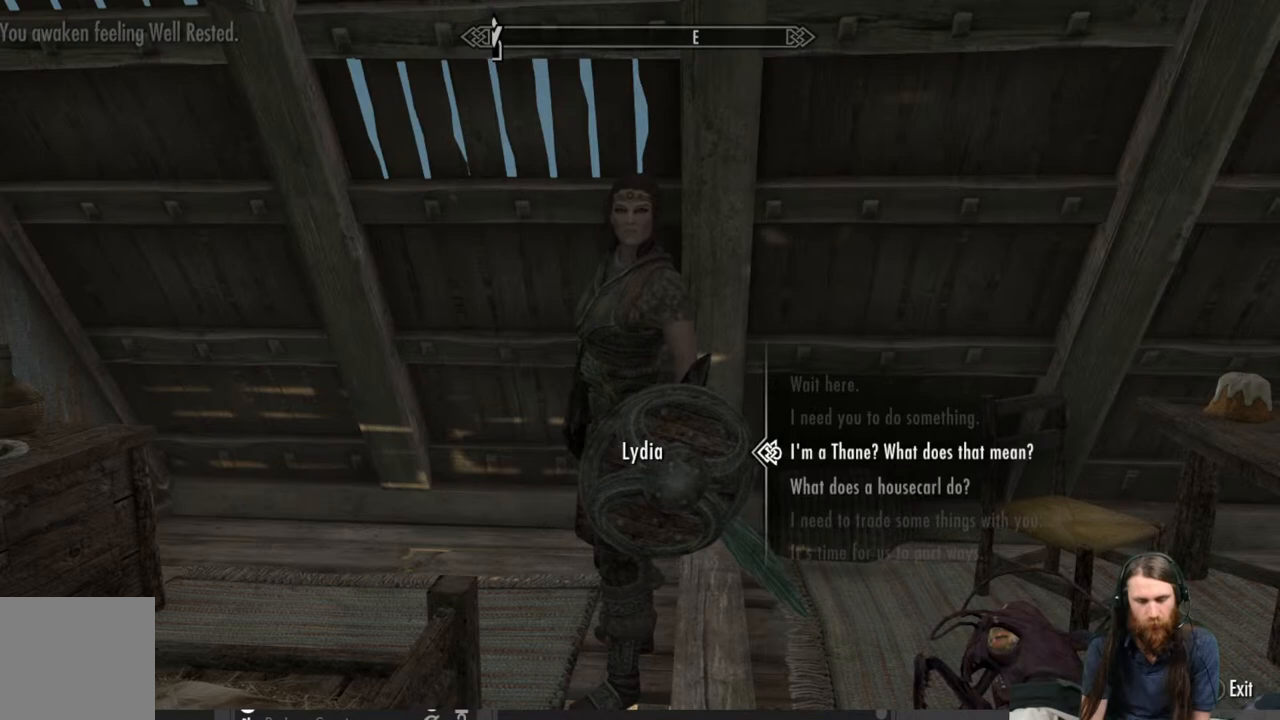
{"buttons": [], "left_stick": "center", "right_stick": "center", "events": [[83, "A", "down"], [233, "A", "up"]]}
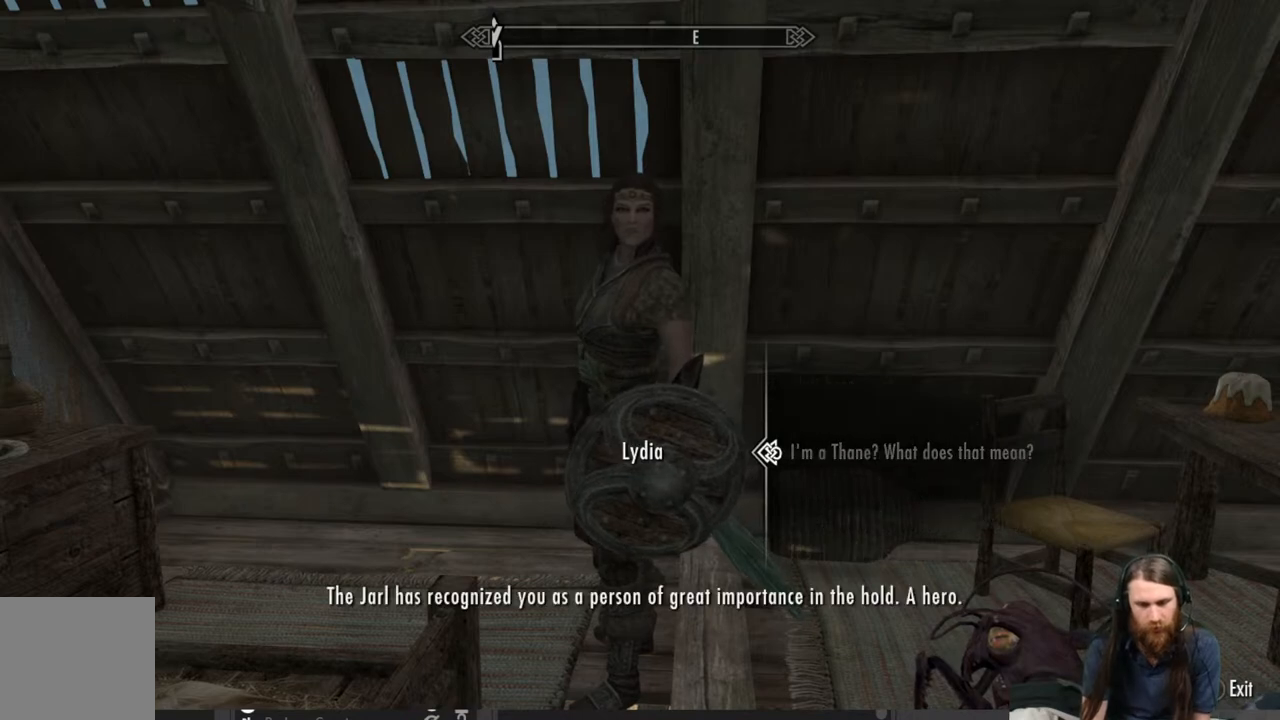
{"buttons": [], "left_stick": "center", "right_stick": "center", "events": []}
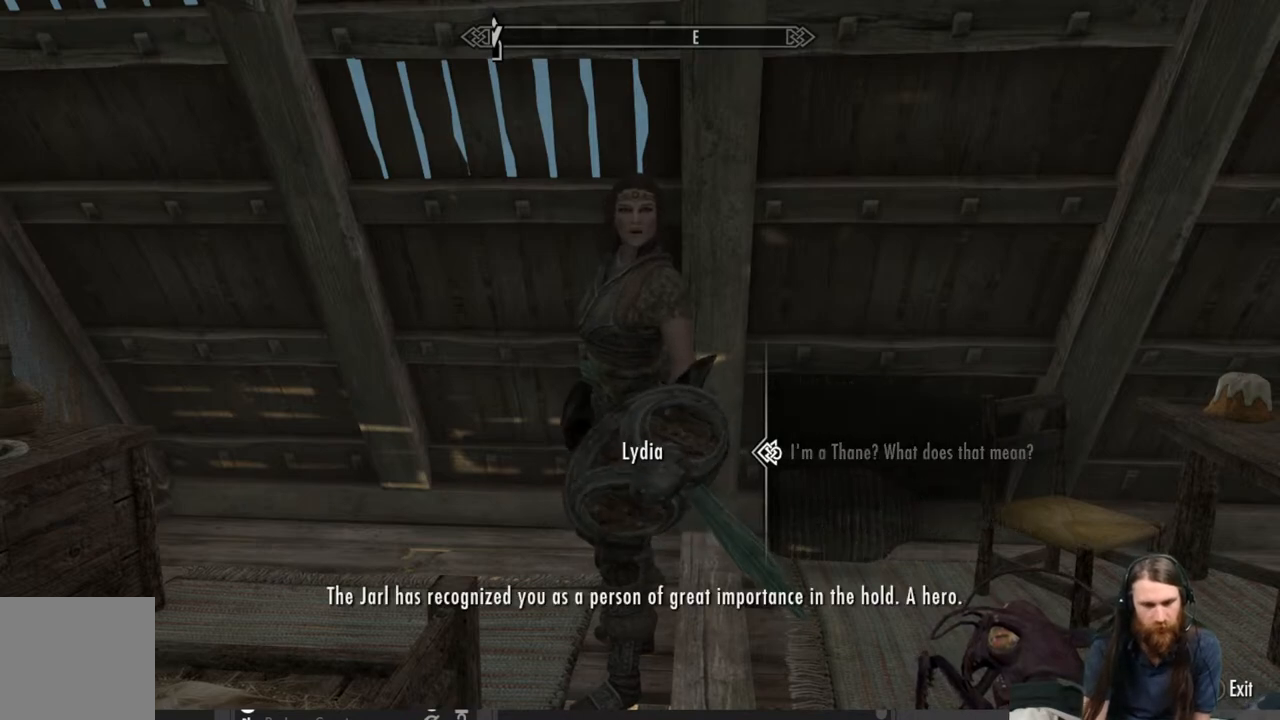
{"buttons": [], "left_stick": "center", "right_stick": "center", "events": [[133, "A", "down"], [300, "A", "up"]]}